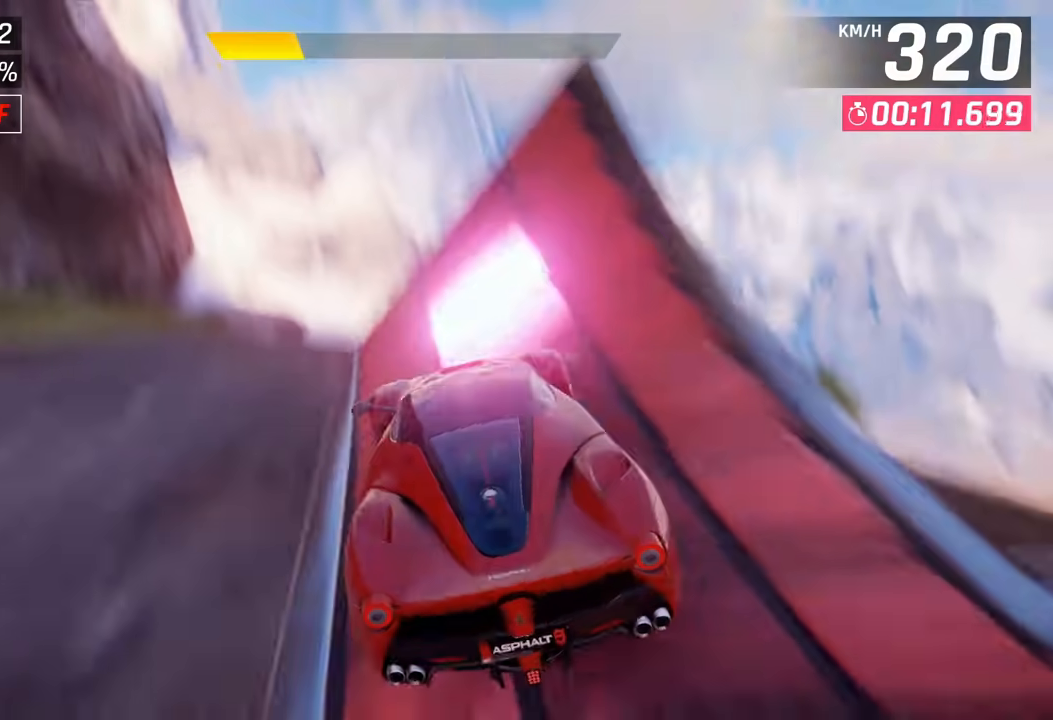
Gameplay with a controller (PlayStation layout); each line is a JSON object with the inputs held at the frame after it. "events" lists button and stick changes between this image and that frame as [ms after this image, input, new state], when the widget could be followed in between.
{"buttons": ["CROSS"], "left_stick": "left", "right_stick": "center", "events": [[67, "CROSS", "up"], [167, "CROSS", "down"], [250, "CROSS", "up"], [317, "CROSS", "down"], [400, "CROSS", "up"], [467, "CROSS", "down"]]}
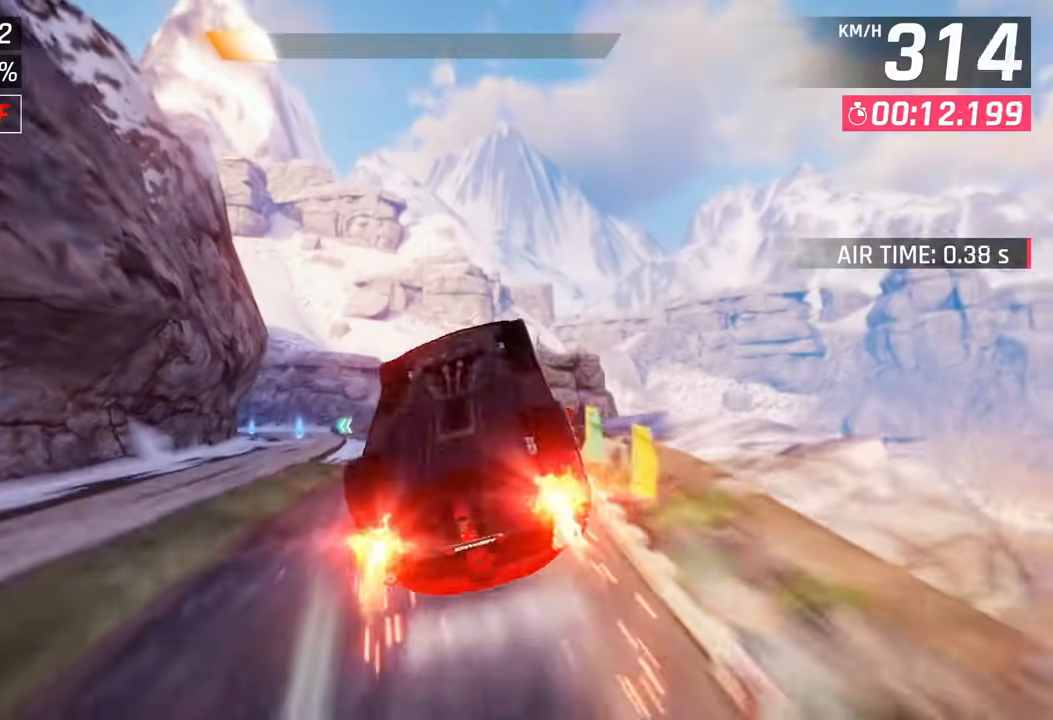
{"buttons": ["CROSS"], "left_stick": "center", "right_stick": "center", "events": [[33, "left_stick", "center"], [67, "CROSS", "up"], [150, "CROSS", "down"], [233, "CROSS", "up"], [317, "CROSS", "down"], [400, "CROSS", "up"], [483, "CROSS", "down"]]}
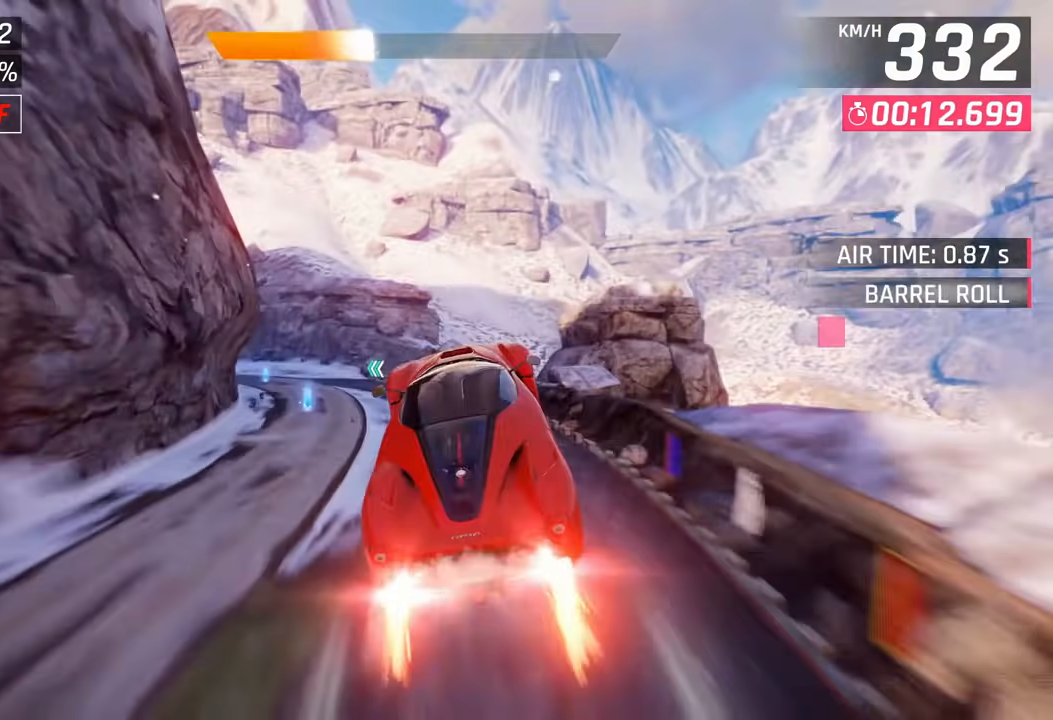
{"buttons": ["CROSS"], "left_stick": "left", "right_stick": "center", "events": [[317, "left_stick", "left"]]}
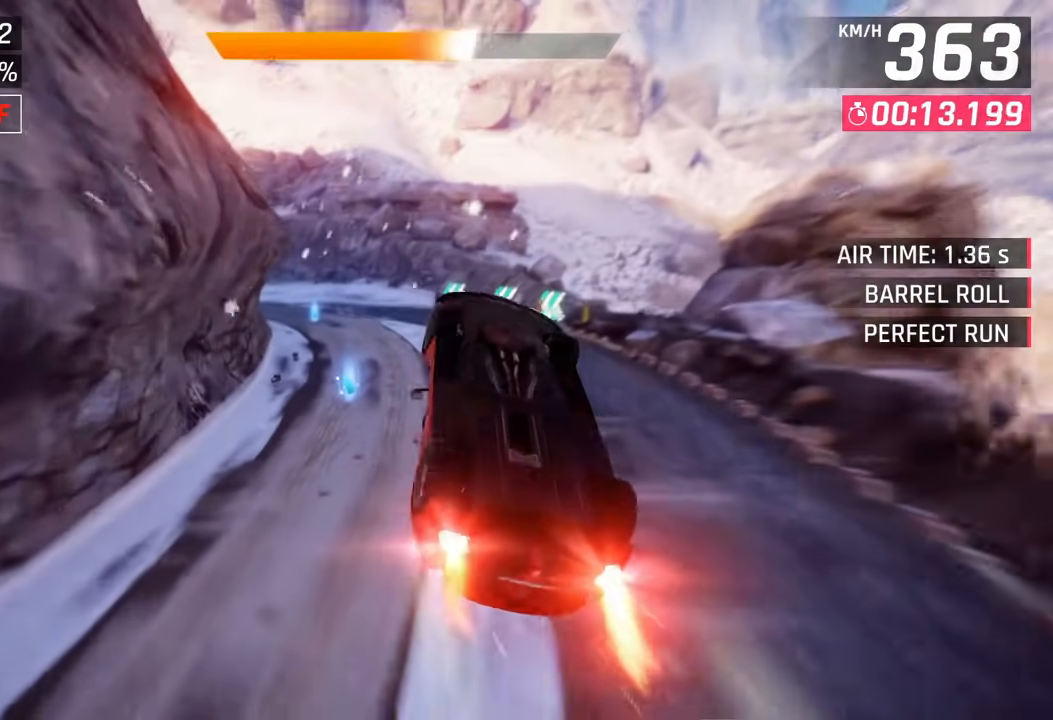
{"buttons": [], "left_stick": "left", "right_stick": "center", "events": [[150, "left_stick", "up-left"], [417, "CROSS", "up"], [450, "left_stick", "left"]]}
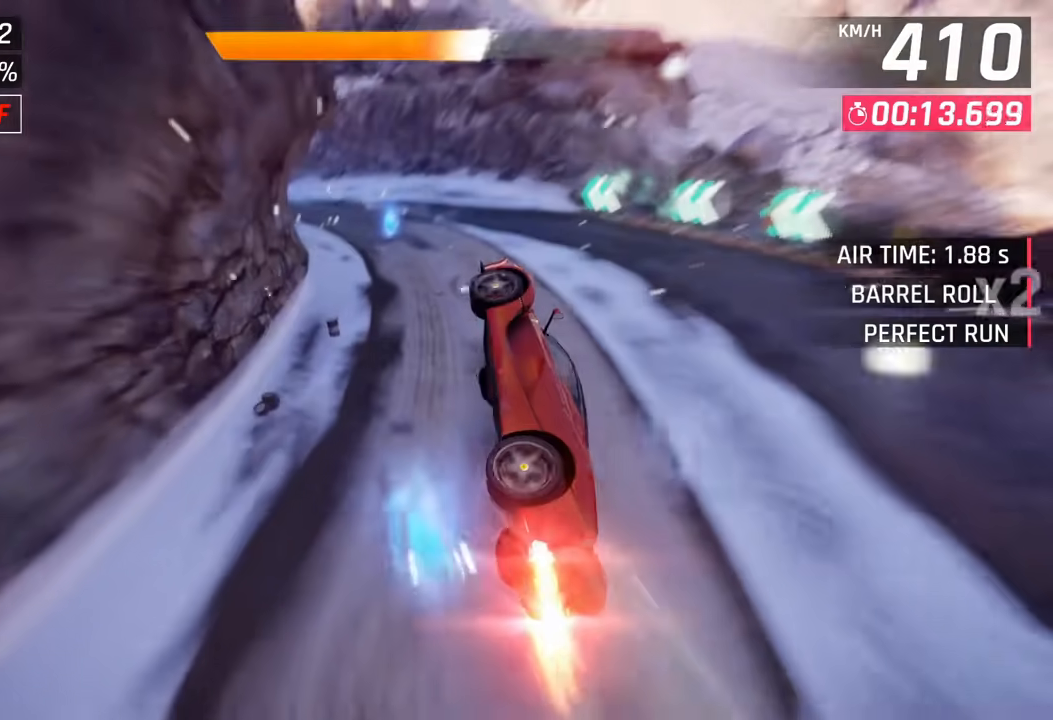
{"buttons": [], "left_stick": "left", "right_stick": "center", "events": [[367, "SQUARE", "down"], [467, "SQUARE", "up"]]}
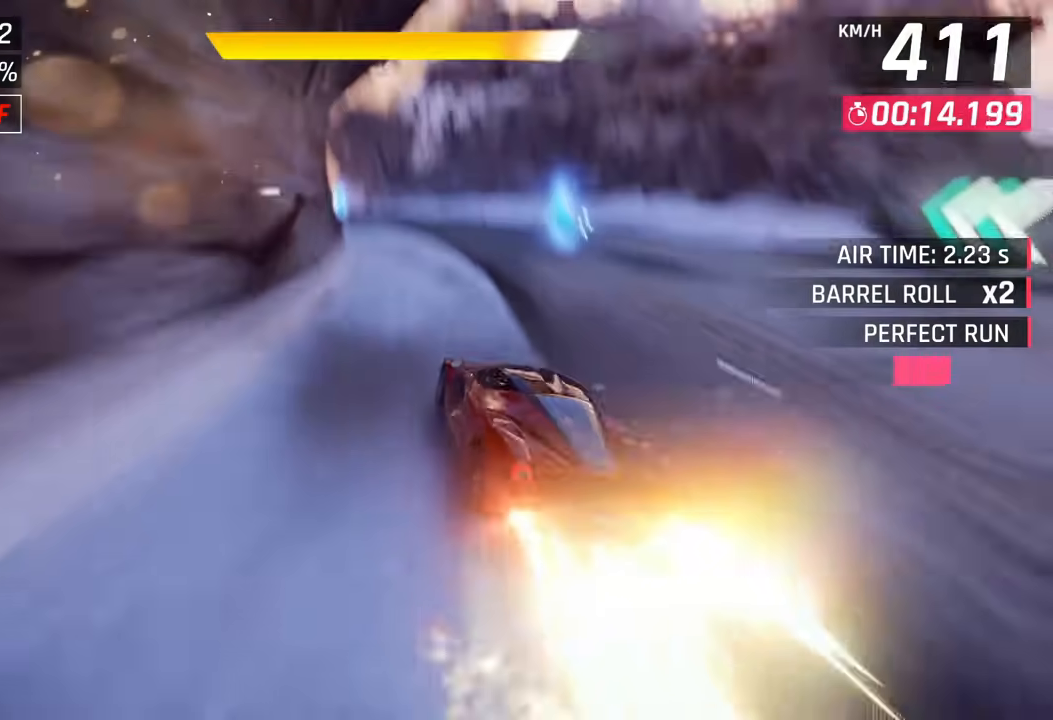
{"buttons": [], "left_stick": "left", "right_stick": "center", "events": []}
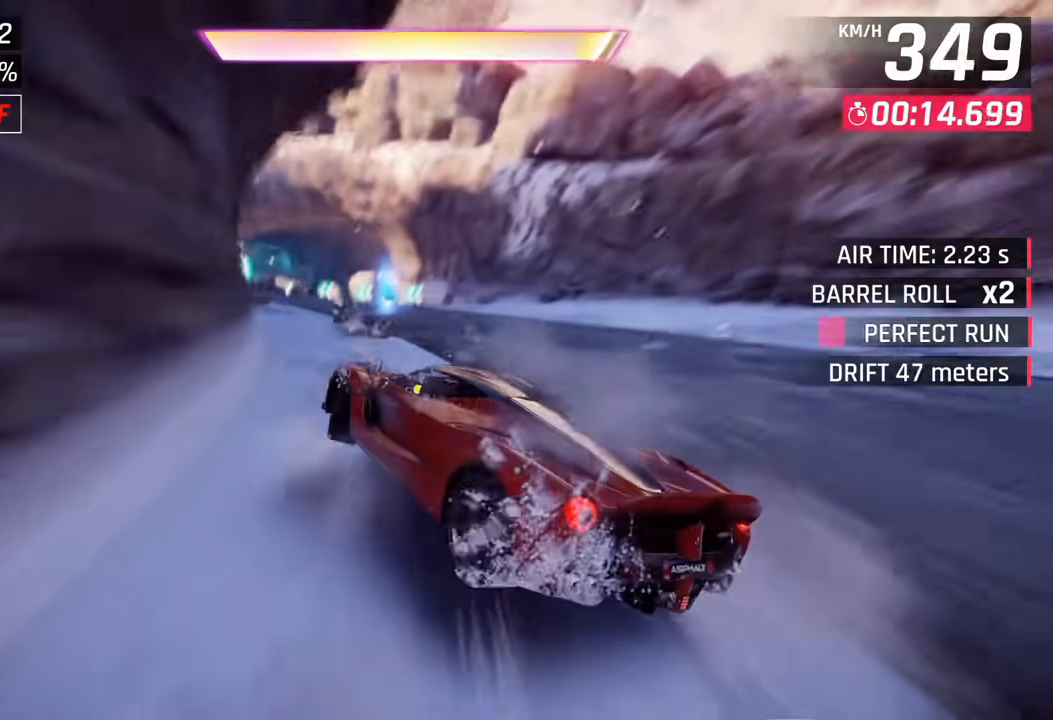
{"buttons": [], "left_stick": "left", "right_stick": "center", "events": []}
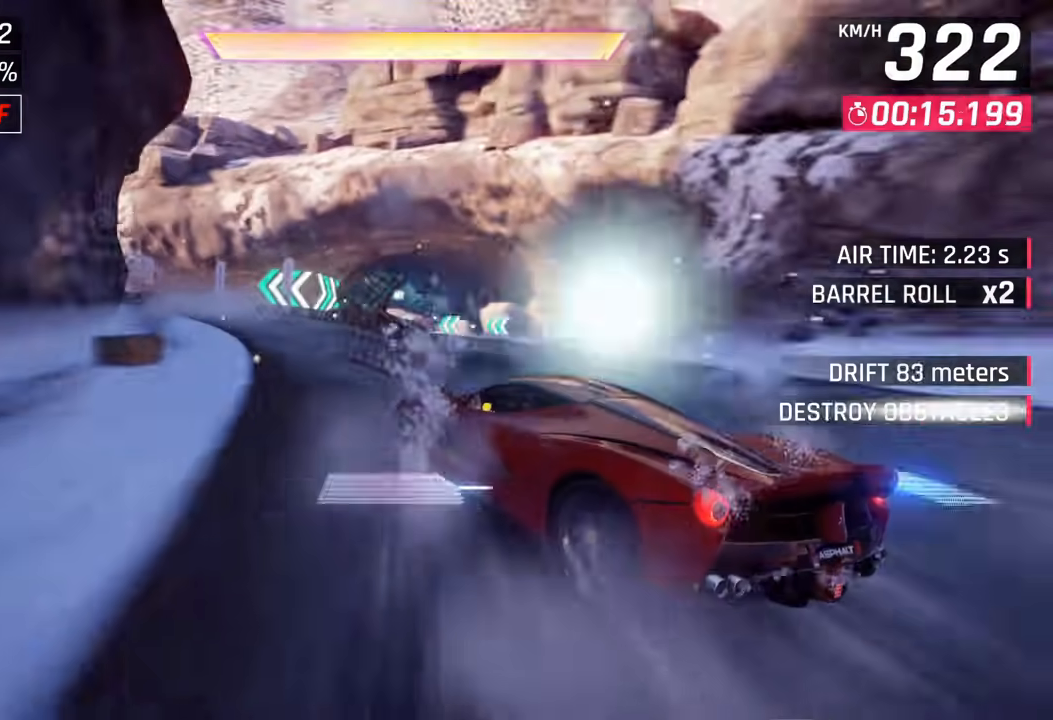
{"buttons": ["CROSS"], "left_stick": "left", "right_stick": "center", "events": [[167, "CROSS", "down"], [200, "left_stick", "center"], [250, "left_stick", "left"], [267, "CROSS", "up"], [300, "left_stick", "center"], [317, "CROSS", "down"], [367, "left_stick", "left"], [433, "CROSS", "up"], [467, "CROSS", "down"]]}
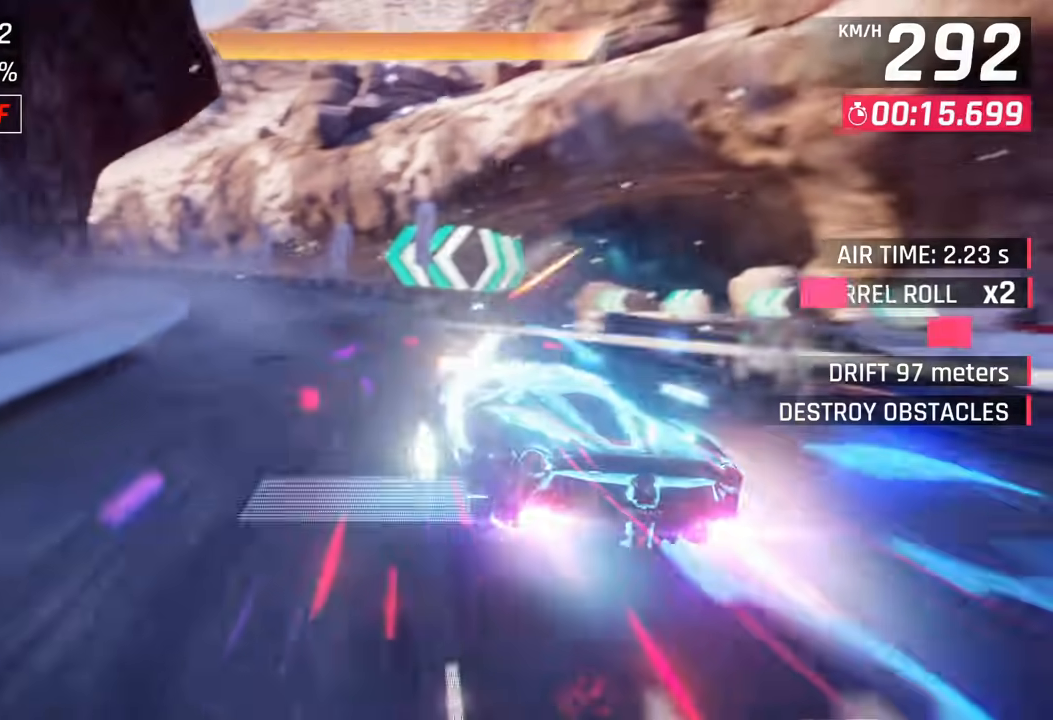
{"buttons": [], "left_stick": "left", "right_stick": "center", "events": [[167, "left_stick", "up"], [217, "left_stick", "up-left"], [250, "CROSS", "up"], [317, "left_stick", "left"]]}
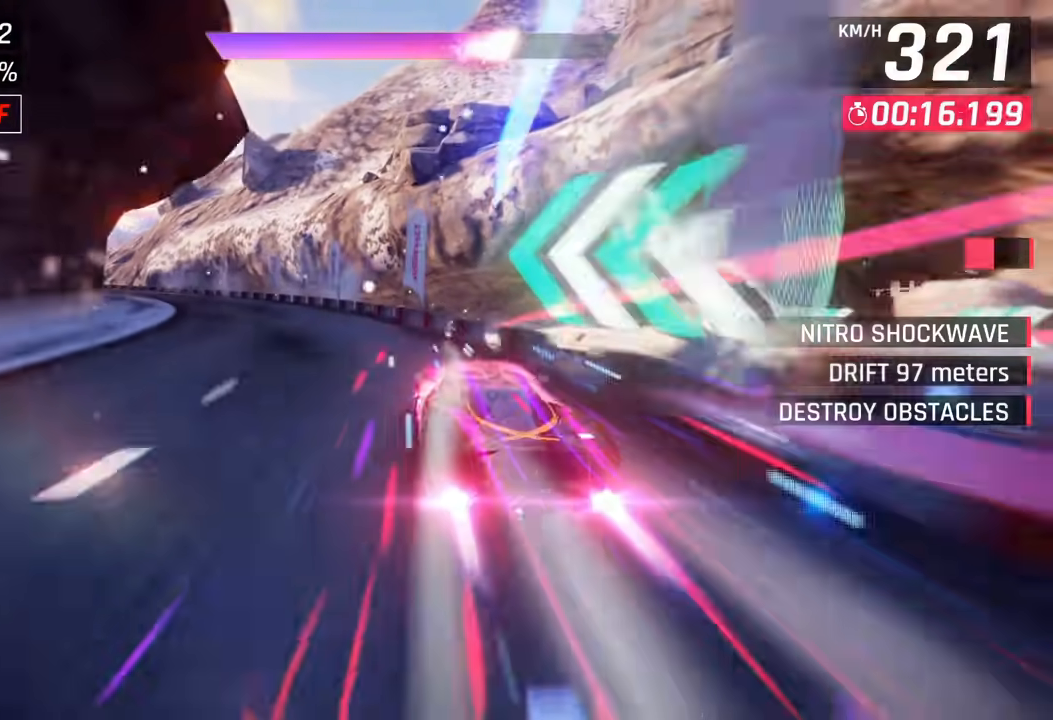
{"buttons": [], "left_stick": "center", "right_stick": "center", "events": [[267, "left_stick", "center"]]}
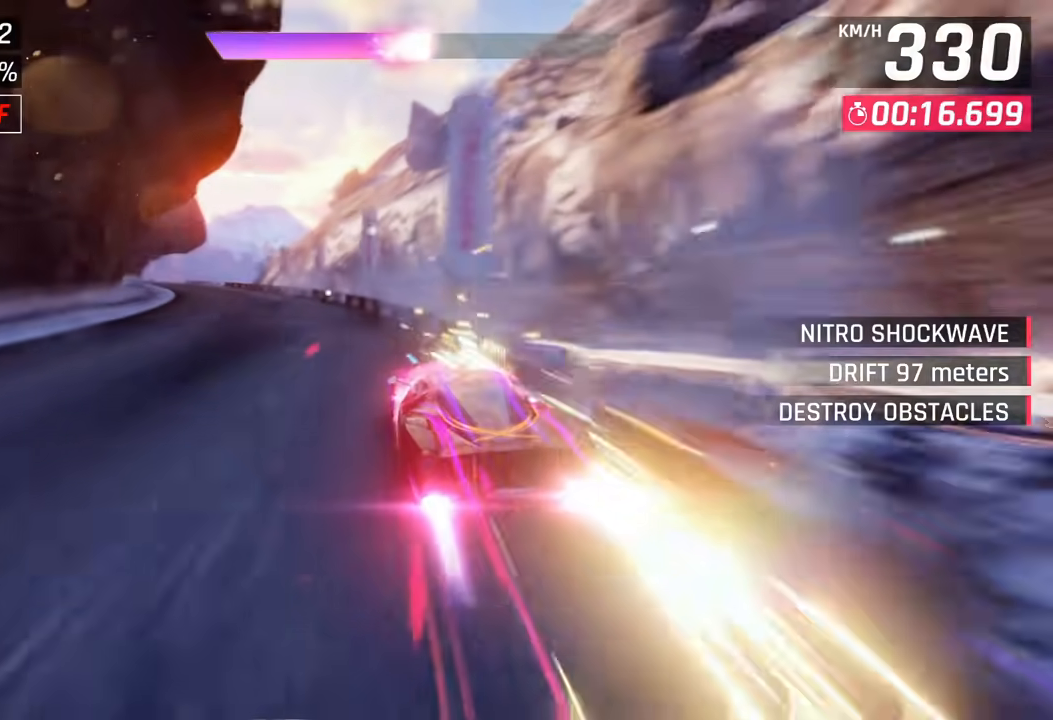
{"buttons": ["SQUARE"], "left_stick": "center", "right_stick": "center", "events": [[400, "SQUARE", "down"]]}
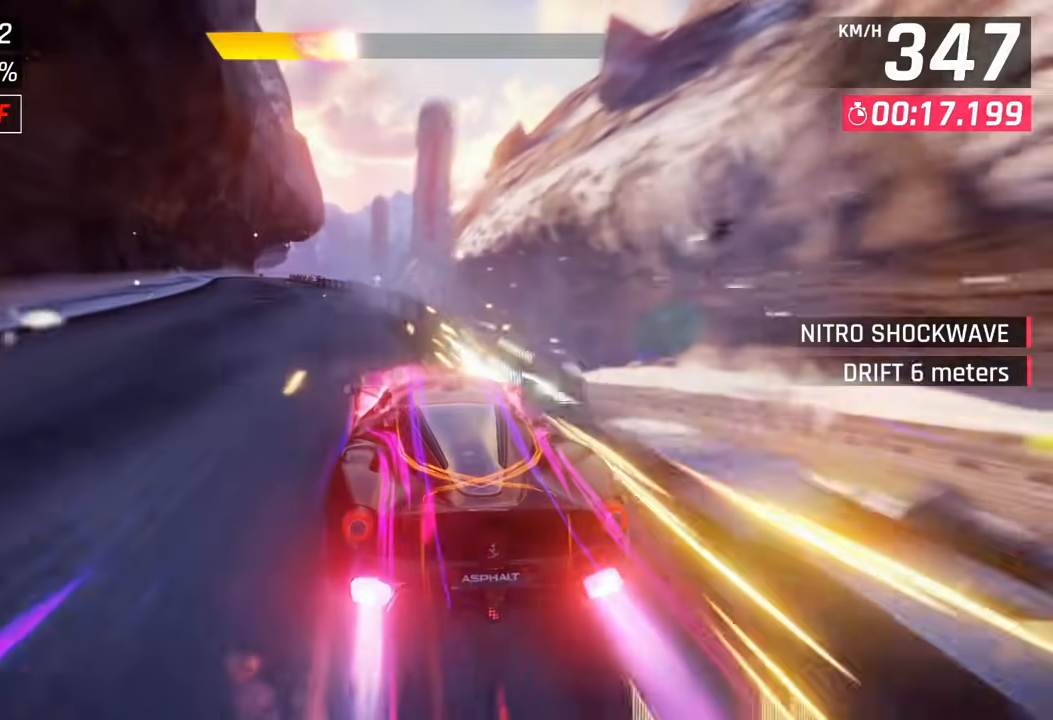
{"buttons": [], "left_stick": "center", "right_stick": "center", "events": [[33, "SQUARE", "up"]]}
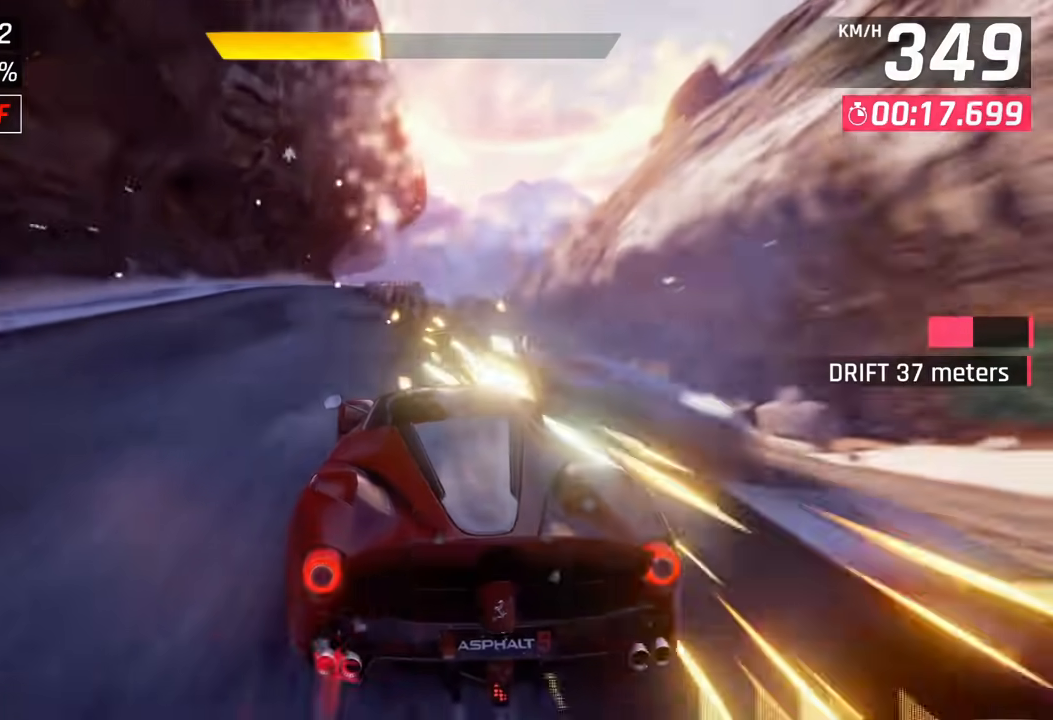
{"buttons": [], "left_stick": "center", "right_stick": "center", "events": [[217, "SQUARE", "down"], [367, "SQUARE", "up"]]}
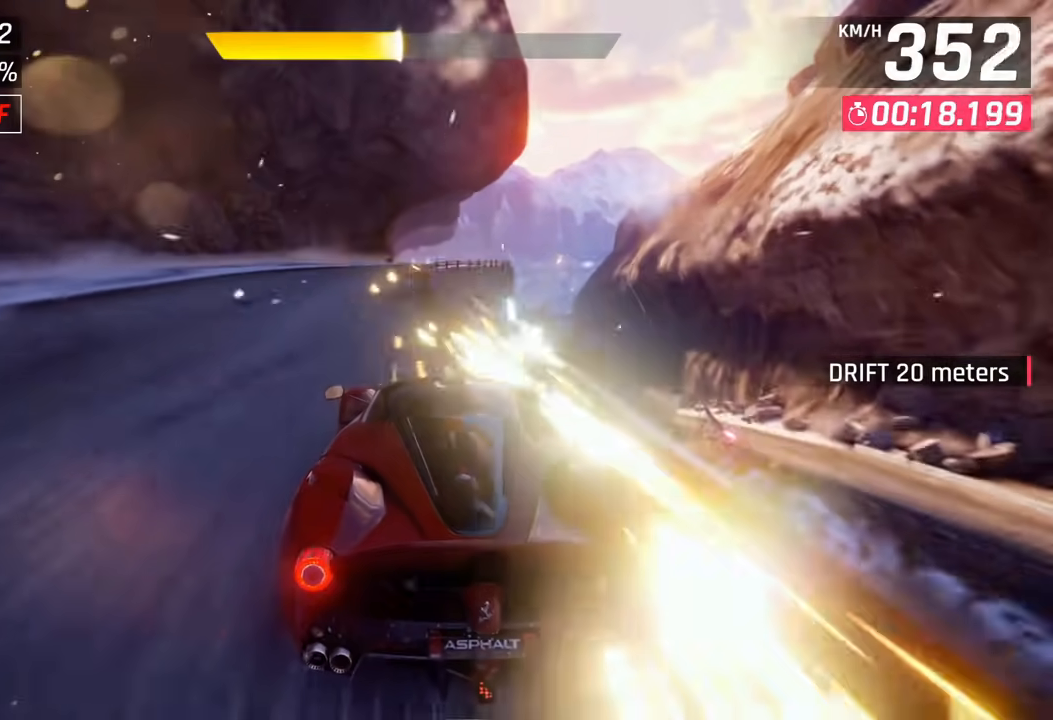
{"buttons": [], "left_stick": "center", "right_stick": "center", "events": [[250, "CROSS", "down"], [333, "CROSS", "up"]]}
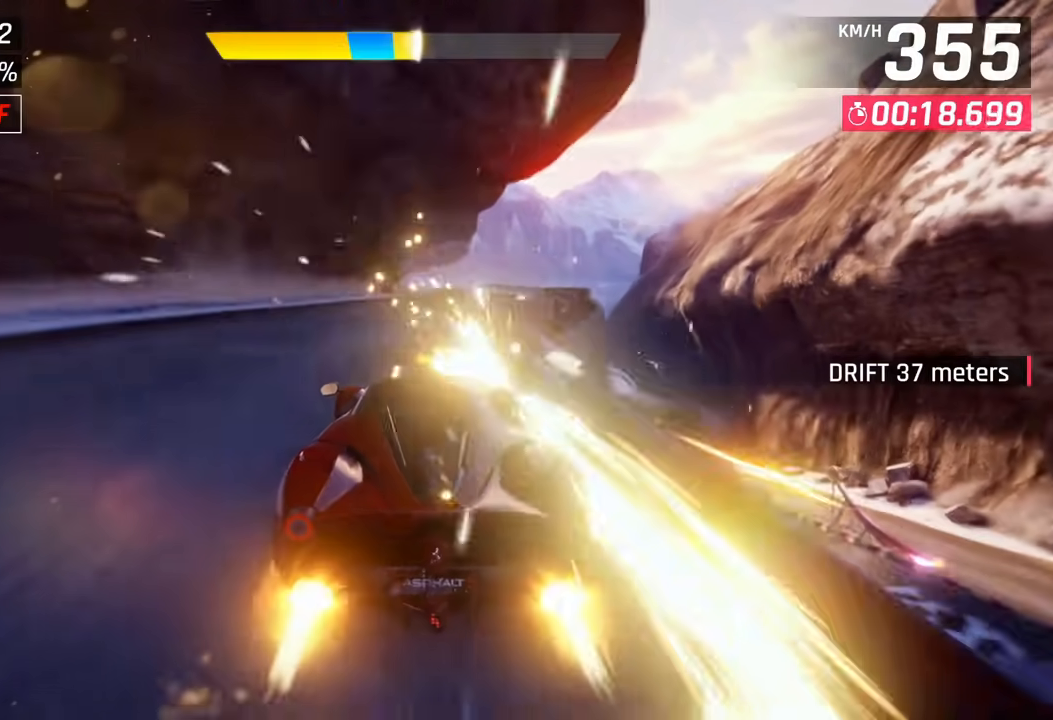
{"buttons": ["CROSS"], "left_stick": "center", "right_stick": "center", "events": [[433, "CROSS", "down"]]}
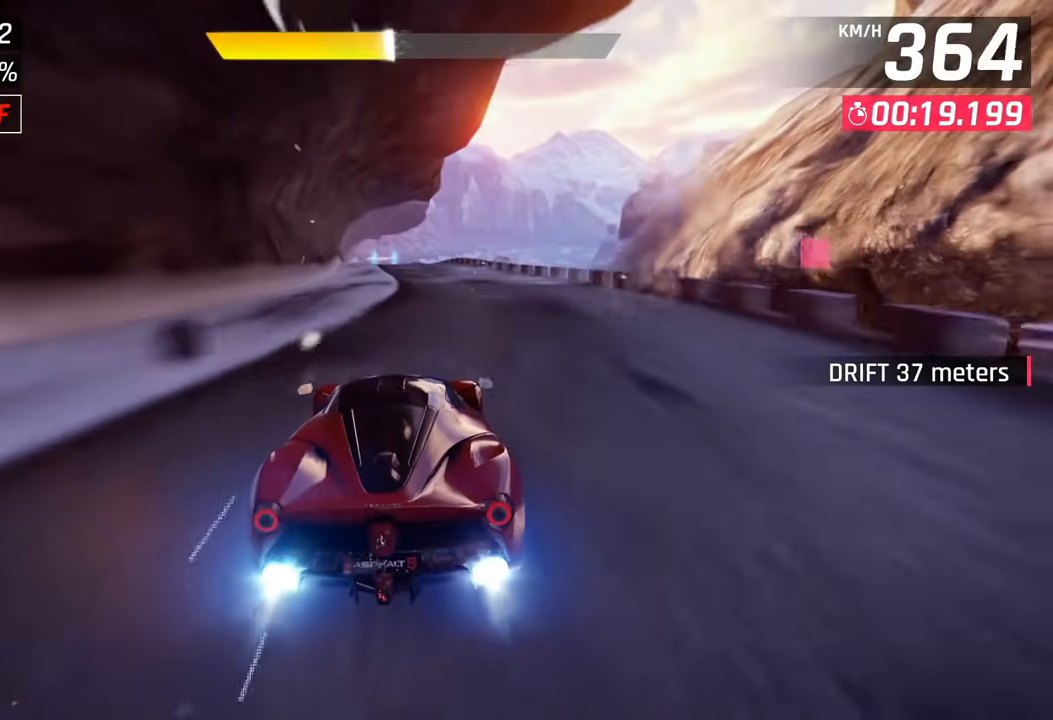
{"buttons": [], "left_stick": "center", "right_stick": "center", "events": [[17, "CROSS", "up"]]}
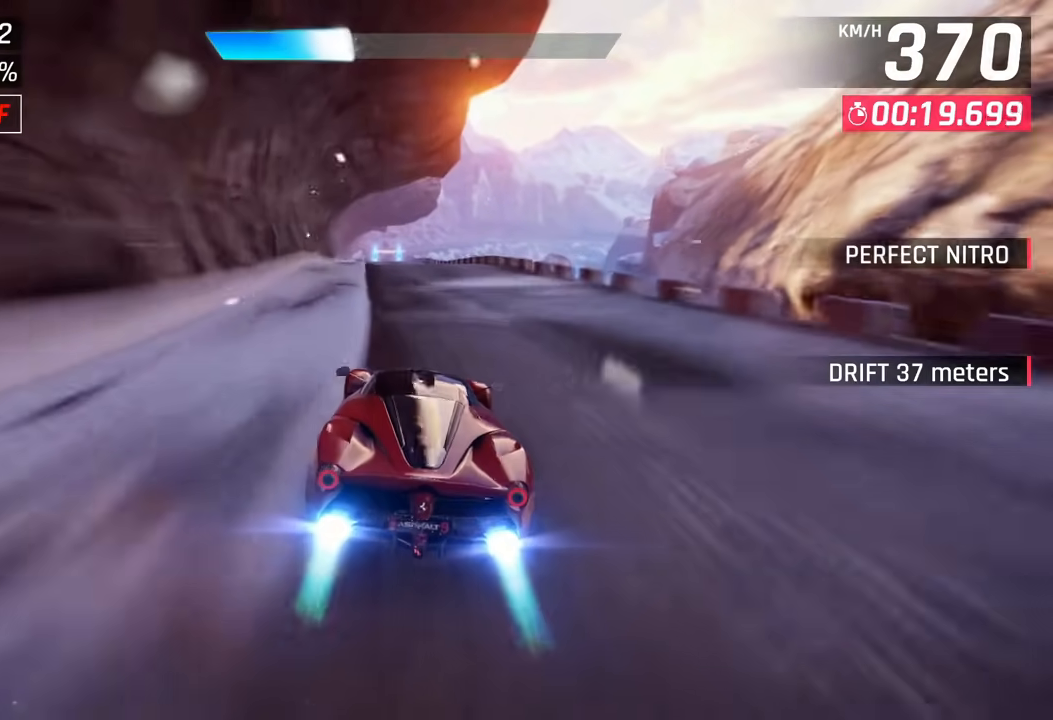
{"buttons": [], "left_stick": "center", "right_stick": "center", "events": [[267, "SQUARE", "down"], [417, "SQUARE", "up"]]}
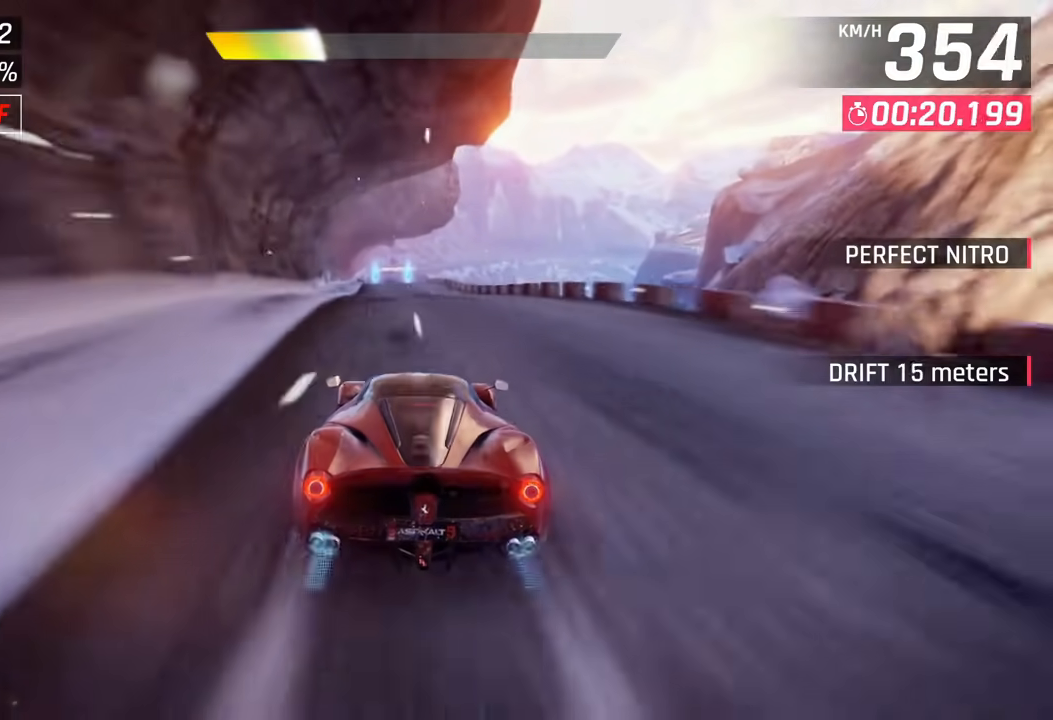
{"buttons": [], "left_stick": "center", "right_stick": "center", "events": []}
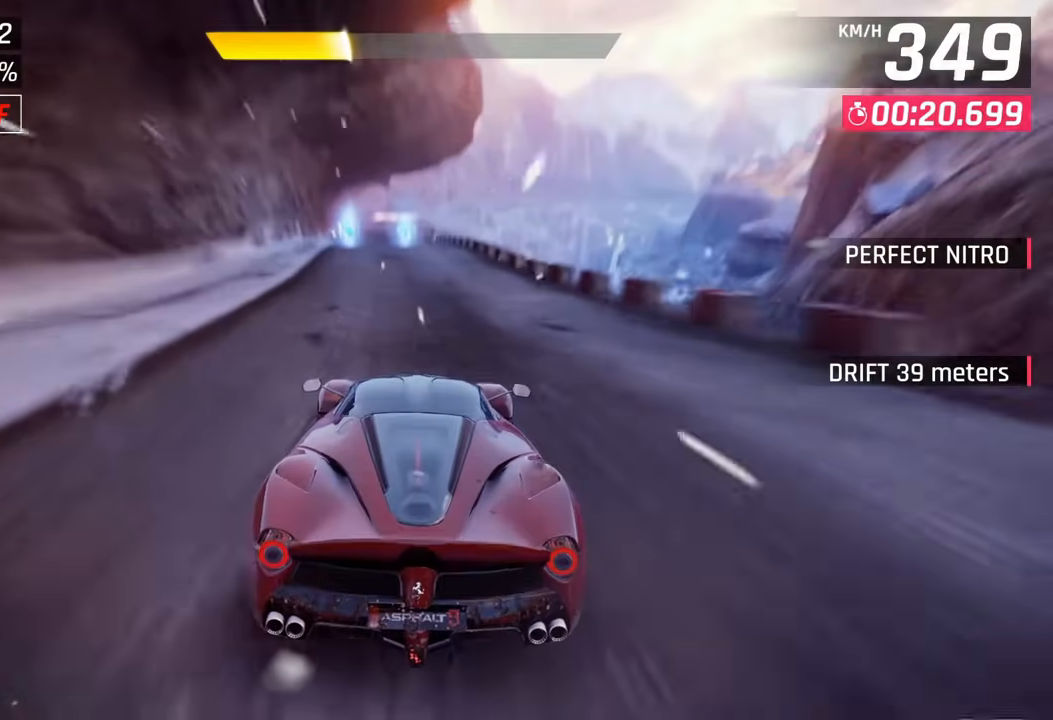
{"buttons": [], "left_stick": "center", "right_stick": "center", "events": [[50, "SQUARE", "down"], [233, "SQUARE", "up"]]}
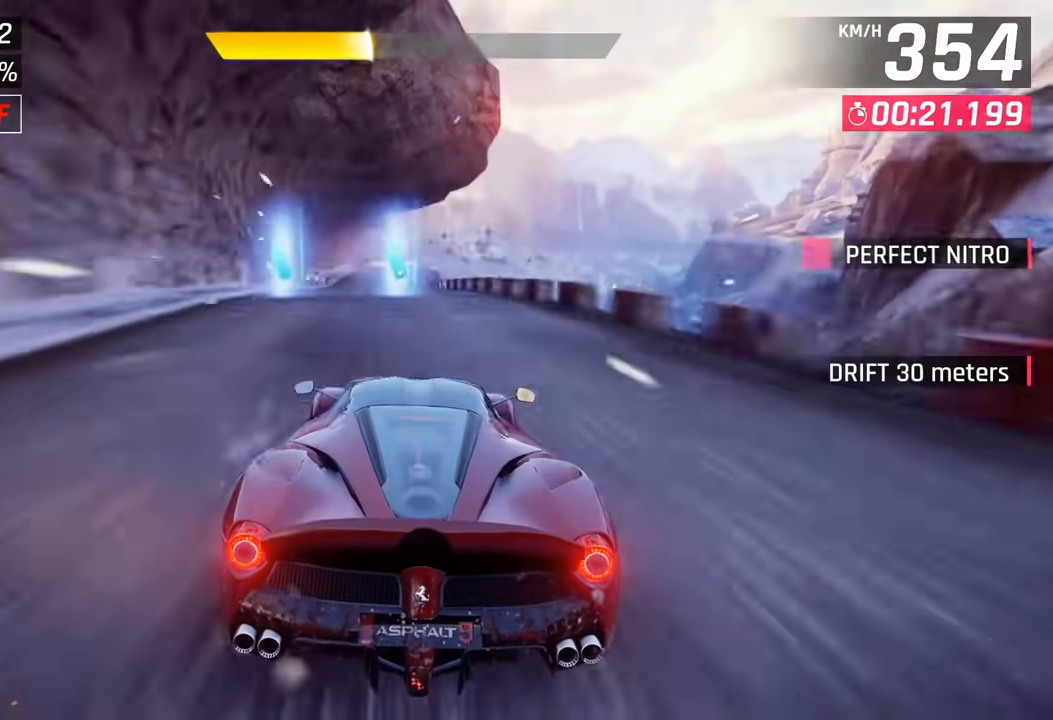
{"buttons": [], "left_stick": "center", "right_stick": "center", "events": [[283, "SQUARE", "down"], [450, "SQUARE", "up"]]}
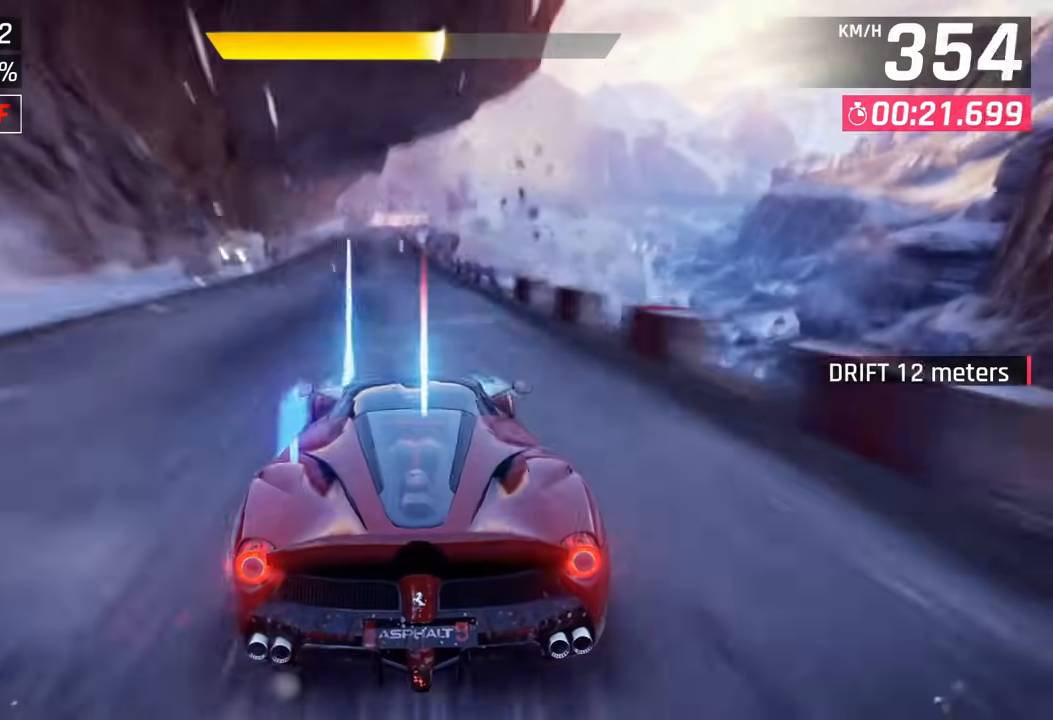
{"buttons": [], "left_stick": "center", "right_stick": "center", "events": [[50, "CROSS", "down"], [167, "CROSS", "up"]]}
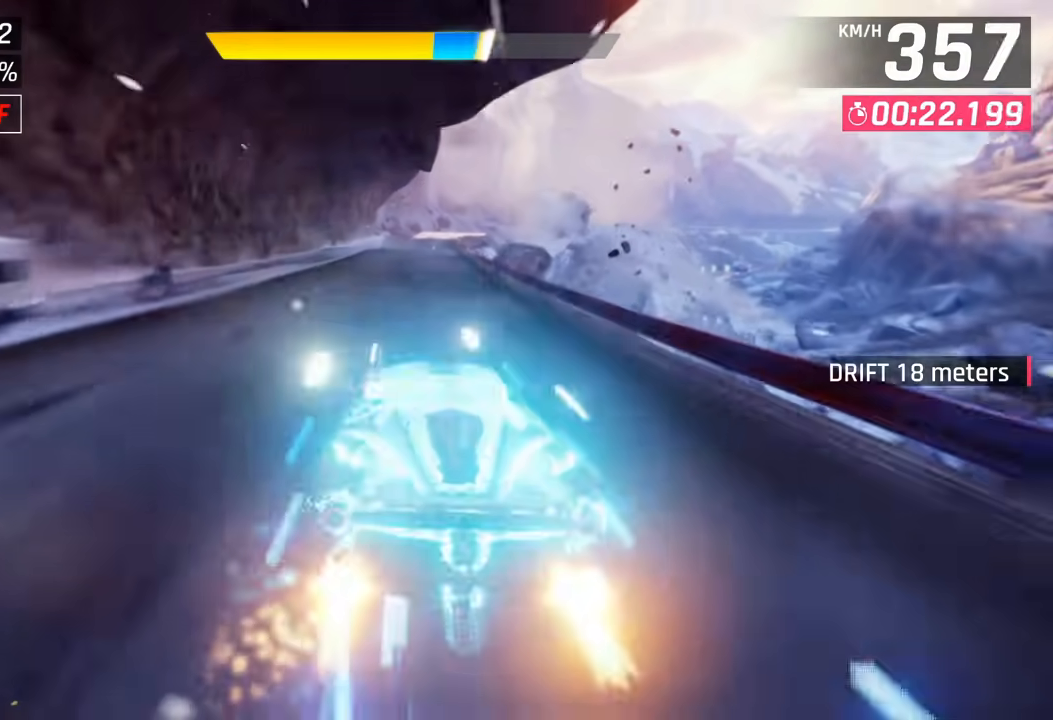
{"buttons": [], "left_stick": "center", "right_stick": "center", "events": [[283, "CROSS", "down"], [367, "CROSS", "up"]]}
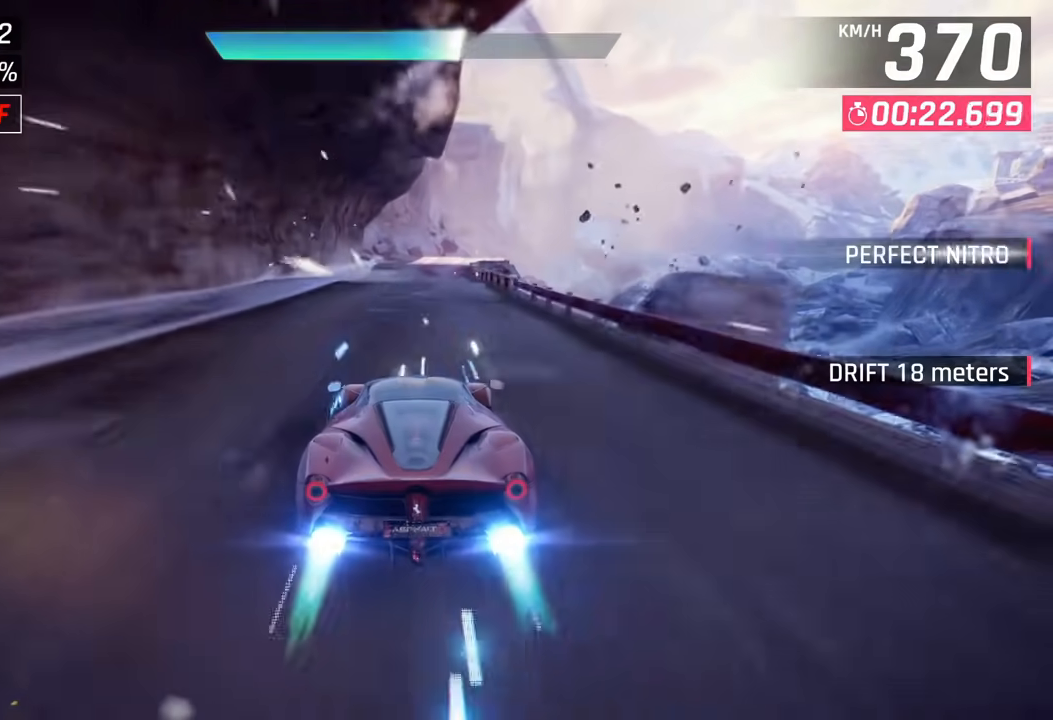
{"buttons": [], "left_stick": "up-right", "right_stick": "center", "events": [[283, "left_stick", "up-right"]]}
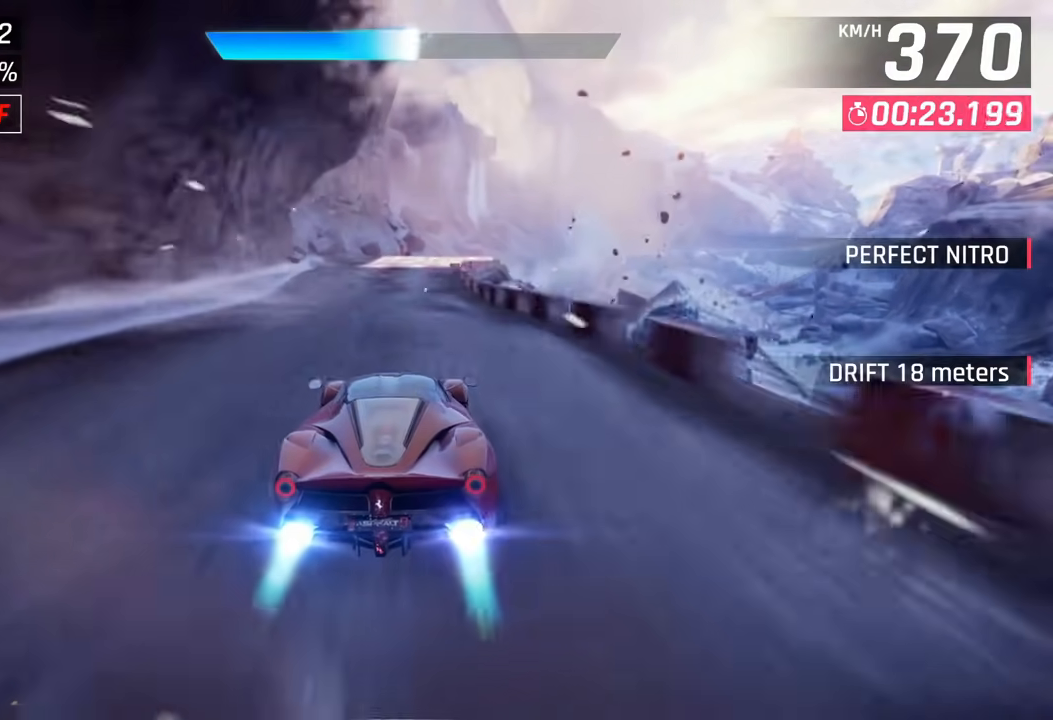
{"buttons": [], "left_stick": "right", "right_stick": "center", "events": [[267, "left_stick", "right"]]}
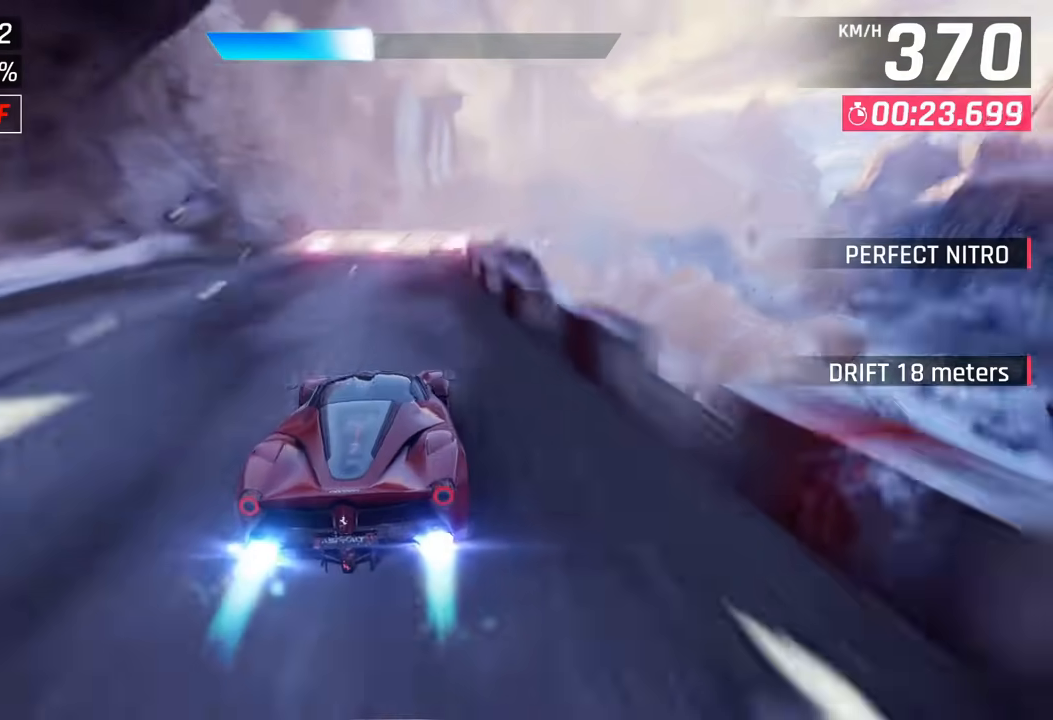
{"buttons": [], "left_stick": "right", "right_stick": "center", "events": []}
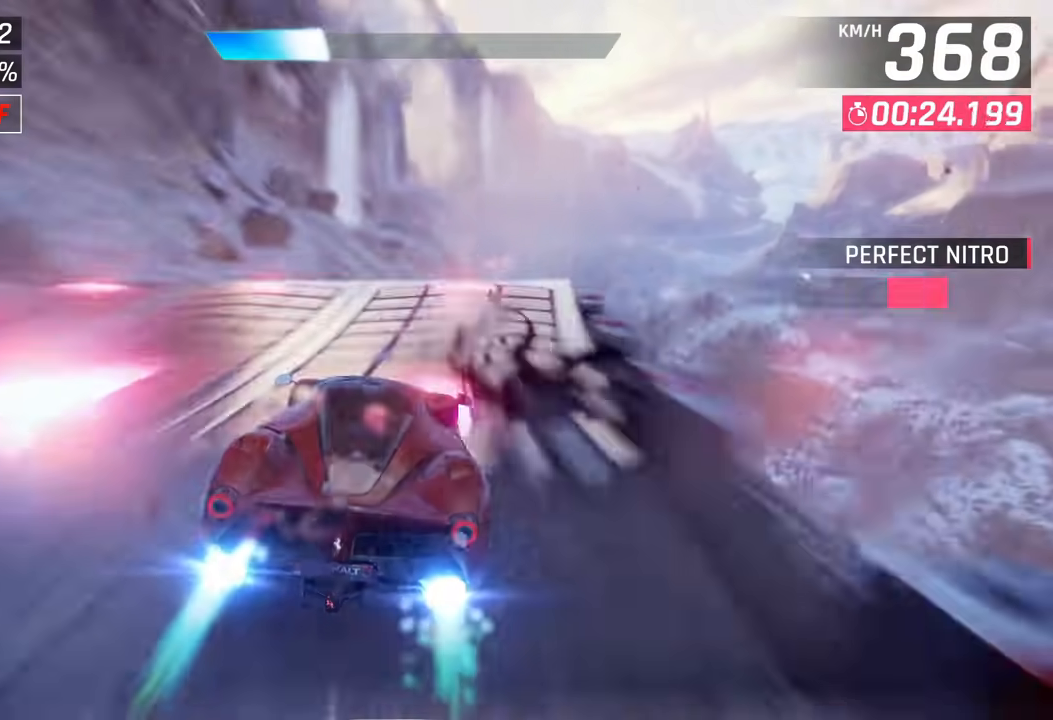
{"buttons": ["CROSS"], "left_stick": "up-right", "right_stick": "center", "events": [[100, "SQUARE", "down"], [183, "SQUARE", "up"], [233, "SQUARE", "down"], [350, "SQUARE", "up"], [383, "left_stick", "up-right"], [450, "CROSS", "down"]]}
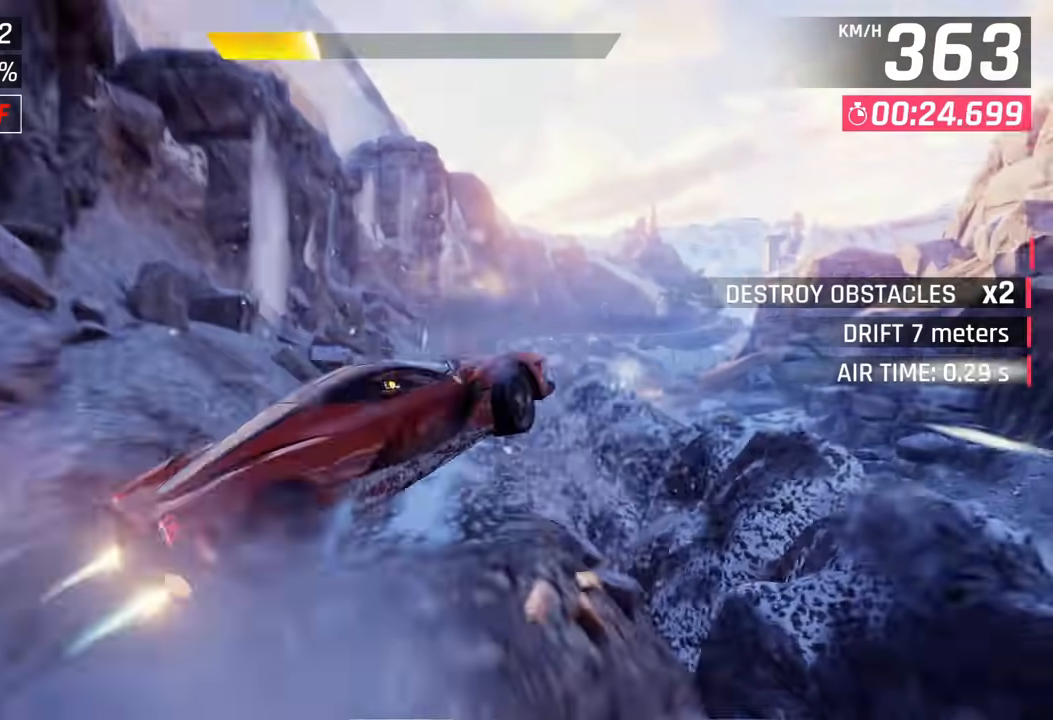
{"buttons": ["CROSS"], "left_stick": "center", "right_stick": "center"}